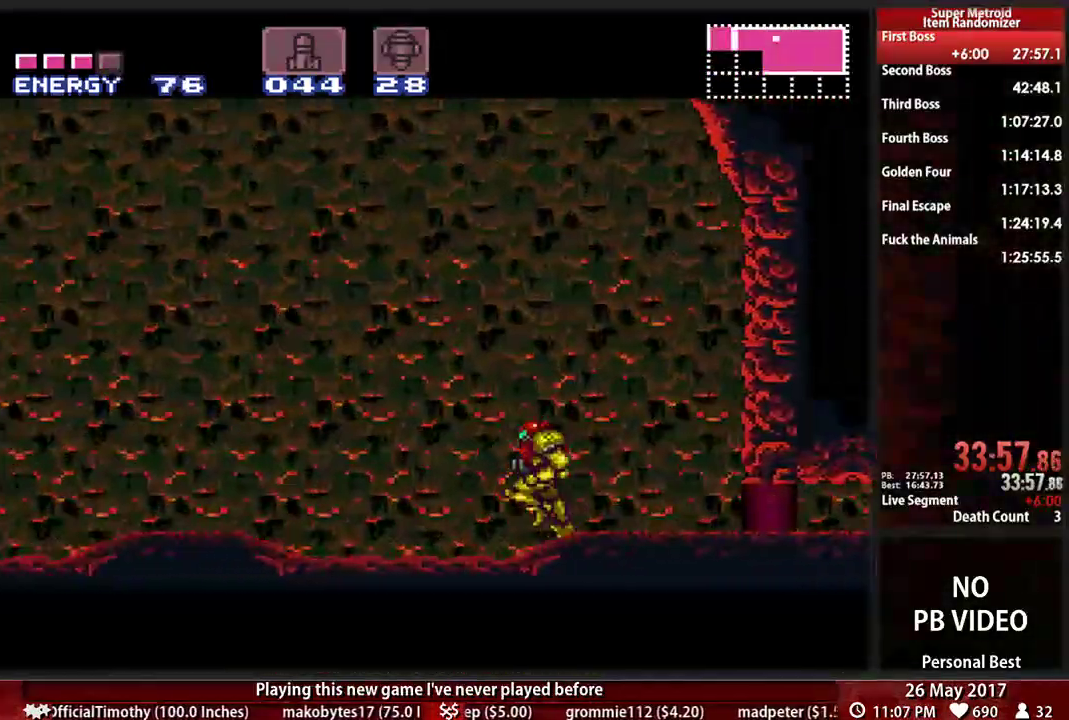
Gameplay with a controller (Nintendo layout); each line is a JSON object with the inputs held at the frame after it (dt_ms = milliseconds from this image to that frame). "events" lists button and stick changes between this image and that frame as [ms after this image, input, new state], when the widget could be followed in between. Not read: L3 R3 SELECT START.
{"dt_ms": 500, "buttons": ["A", "DPAD_LEFT"], "events": [[397, "A", "down"], [397, "B", "up"]]}
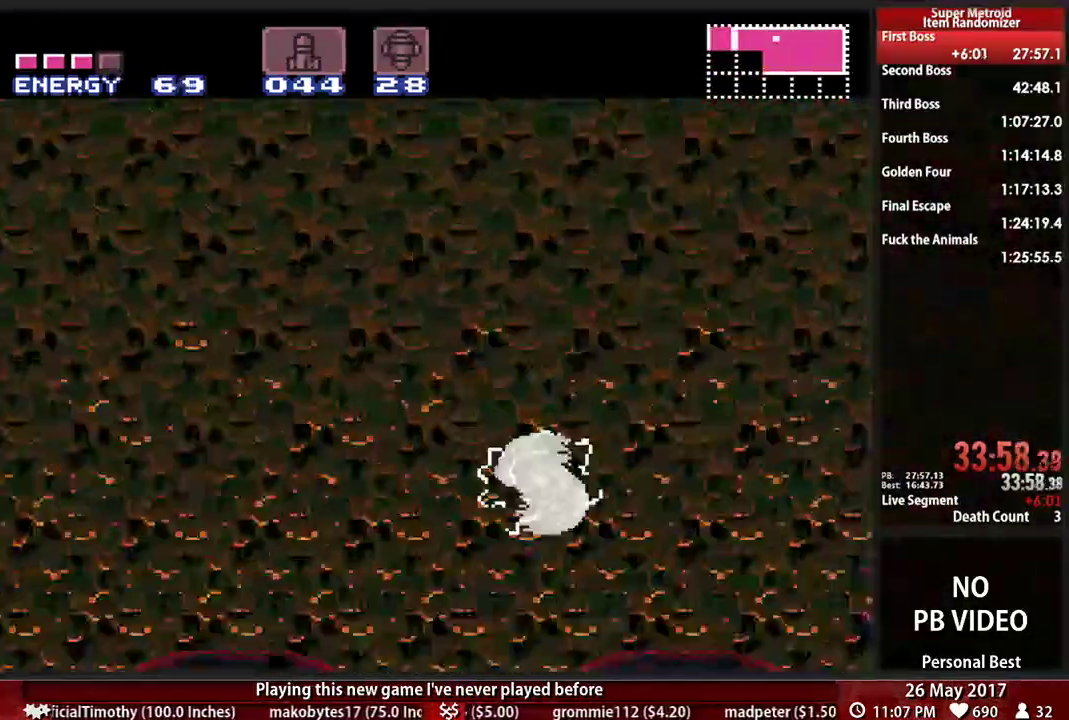
{"dt_ms": 500, "buttons": ["A", "DPAD_LEFT"], "events": []}
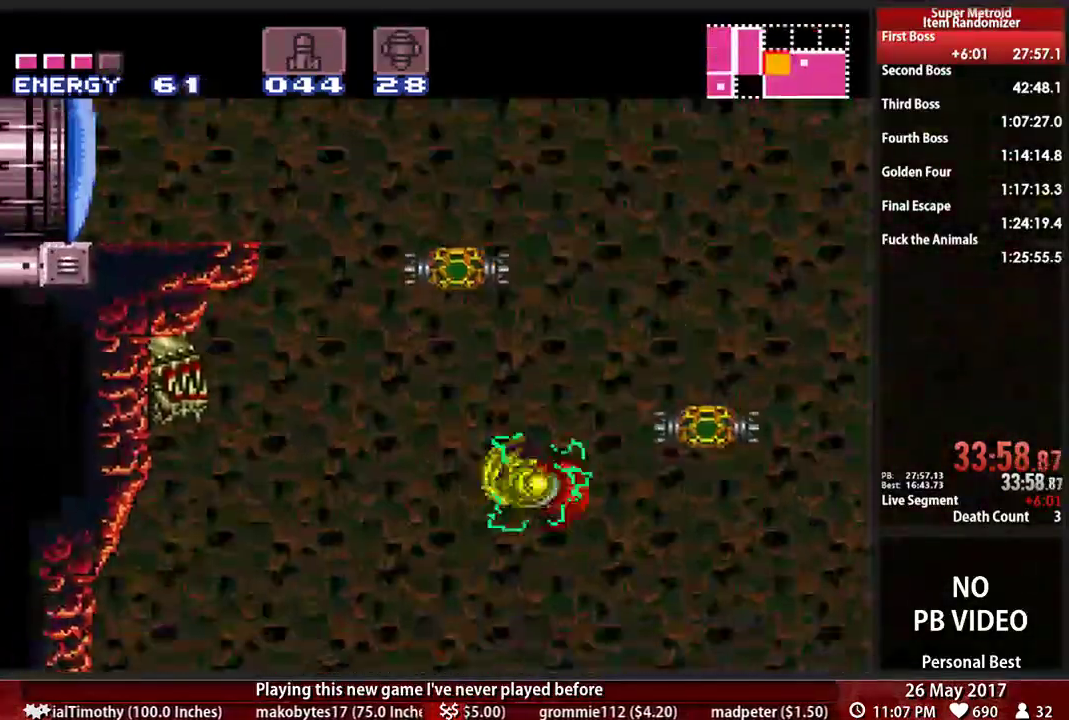
{"dt_ms": 500, "buttons": ["A", "DPAD_LEFT"], "events": [[379, "DPAD_LEFT", "up"], [414, "DPAD_RIGHT", "down"], [483, "DPAD_LEFT", "down"], [483, "DPAD_RIGHT", "up"]]}
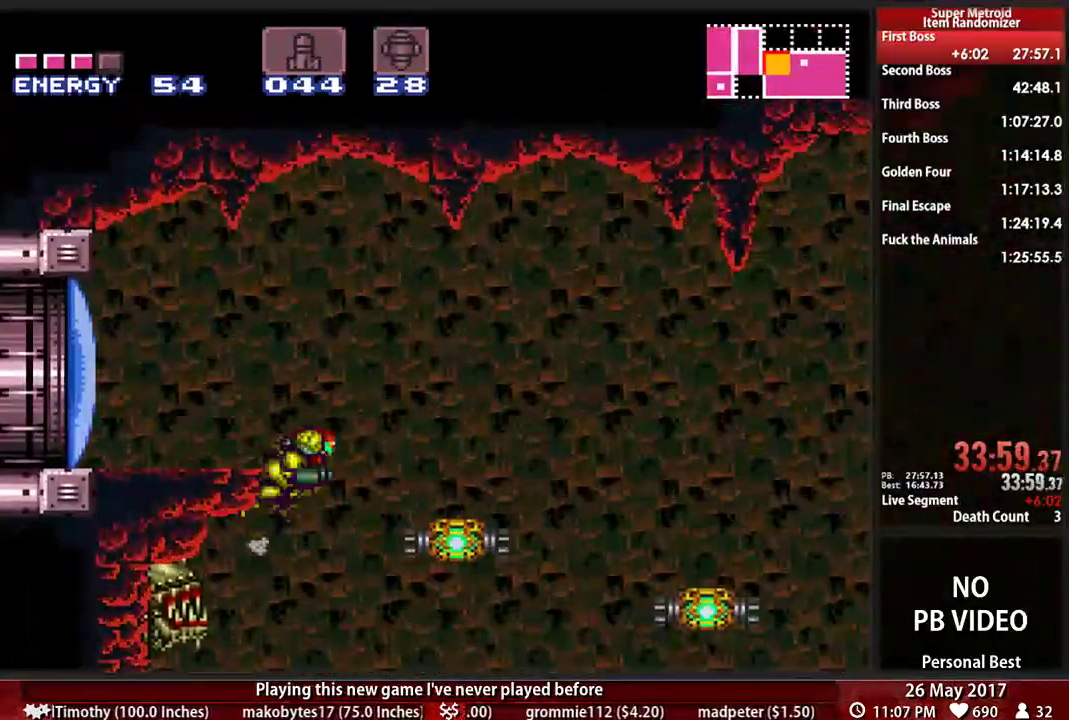
{"dt_ms": 1000, "buttons": ["L1", "R1"]}
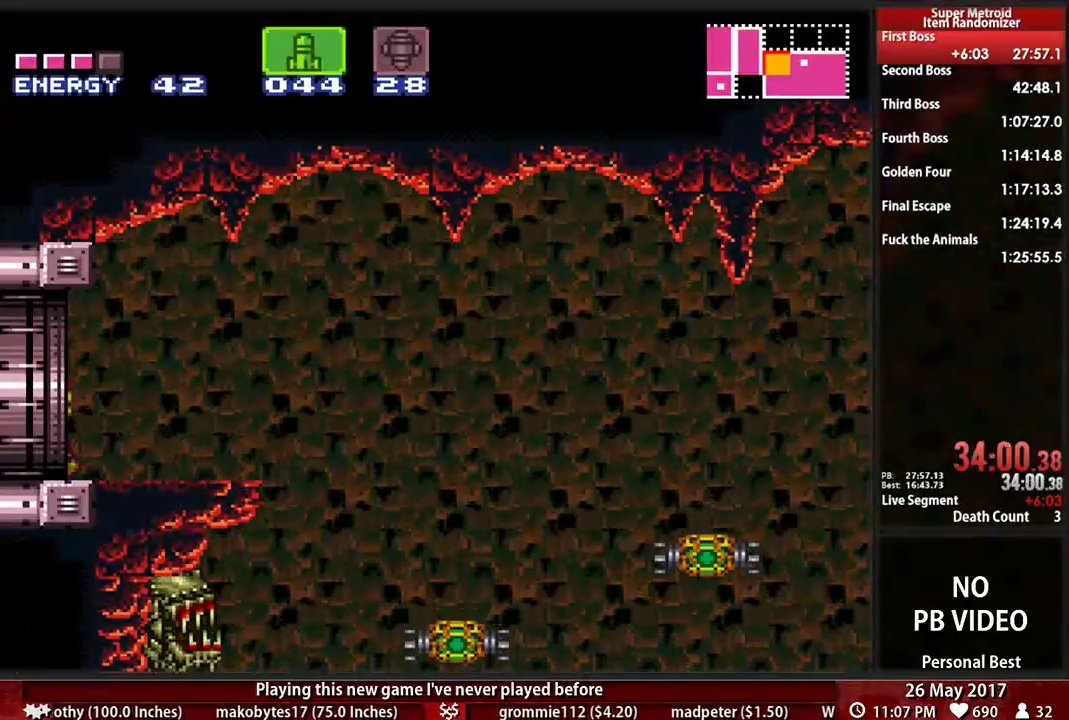
{"dt_ms": 500, "buttons": ["B", "DPAD_LEFT"], "events": [[69, "DPAD_LEFT", "down"], [69, "R1", "up"], [138, "B", "down"], [138, "L1", "up"]]}
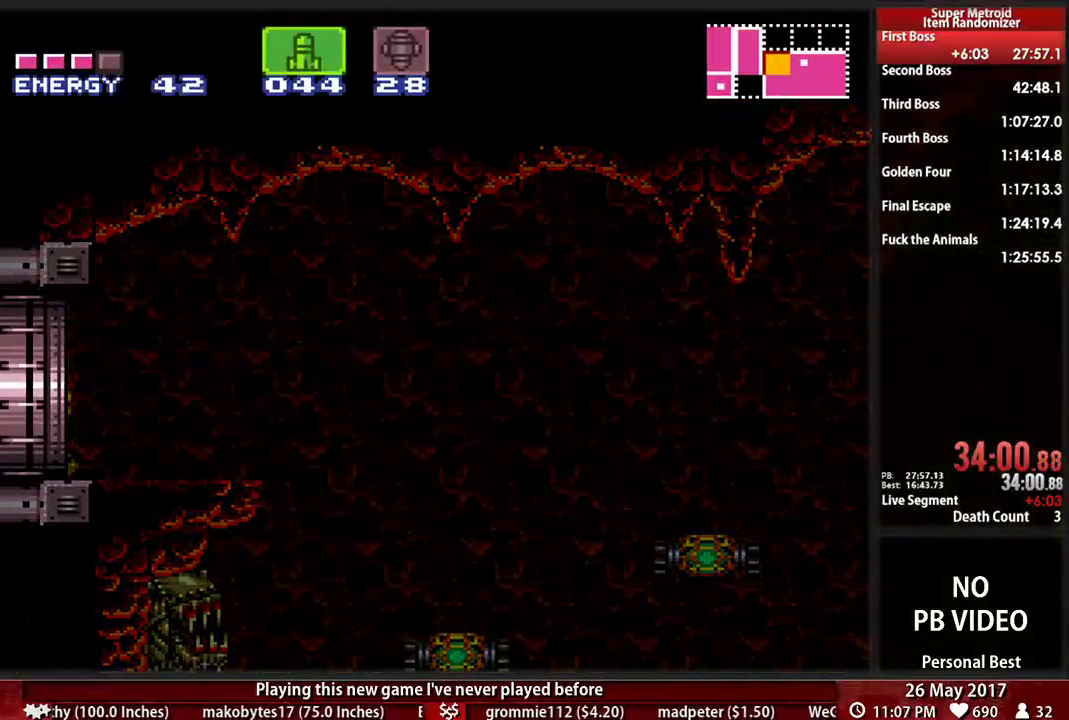
{"dt_ms": 500, "buttons": ["B", "DPAD_LEFT"], "events": []}
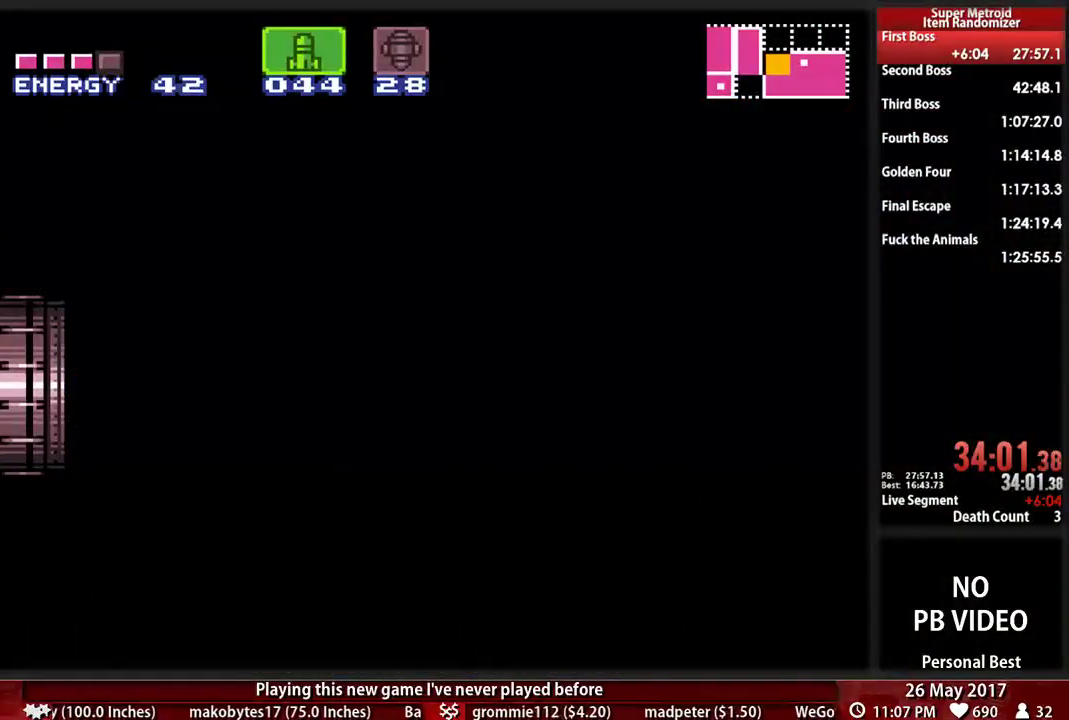
{"dt_ms": 500, "buttons": ["B", "DPAD_LEFT"], "events": []}
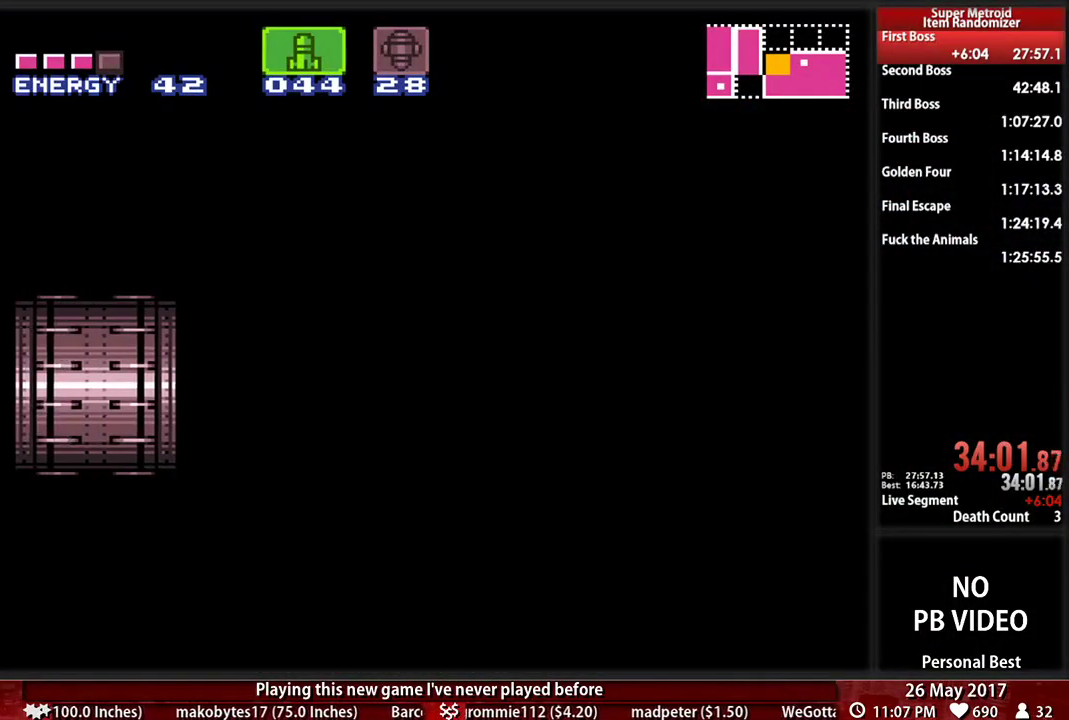
{"dt_ms": 500, "buttons": ["B", "DPAD_LEFT"], "events": []}
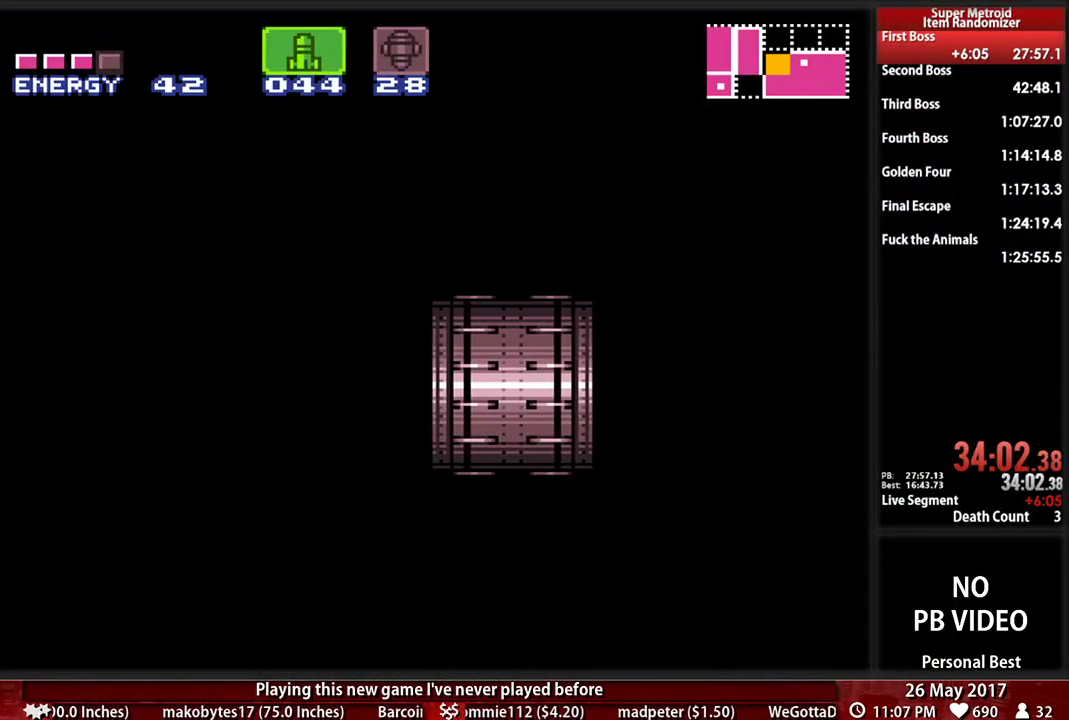
{"dt_ms": 500, "buttons": ["B", "DPAD_LEFT"], "events": []}
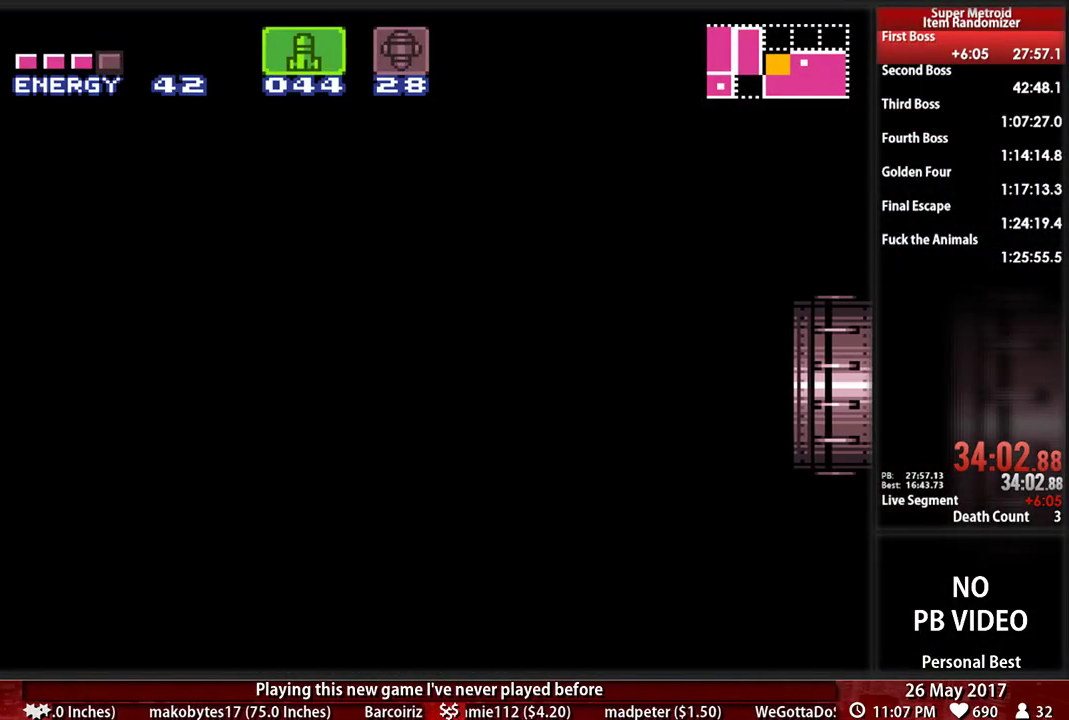
{"dt_ms": 500, "buttons": ["B", "DPAD_LEFT"], "events": []}
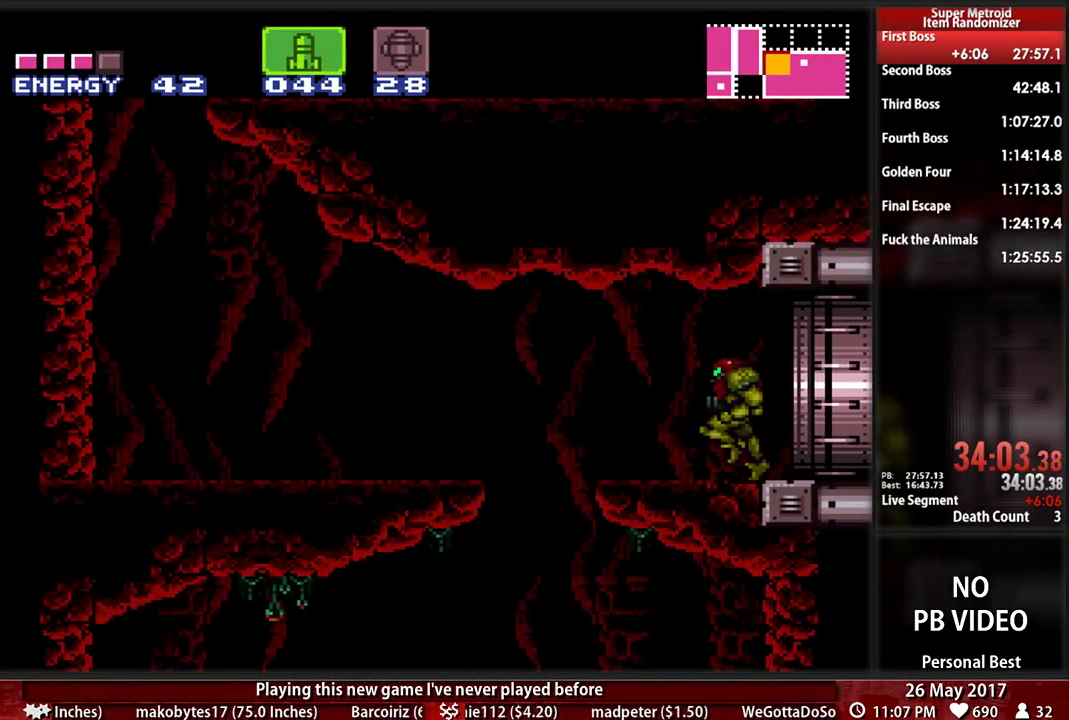
{"dt_ms": 500, "buttons": ["B", "DPAD_LEFT"], "events": [[241, "A", "down"], [241, "B", "up"], [328, "A", "up"], [431, "B", "down"]]}
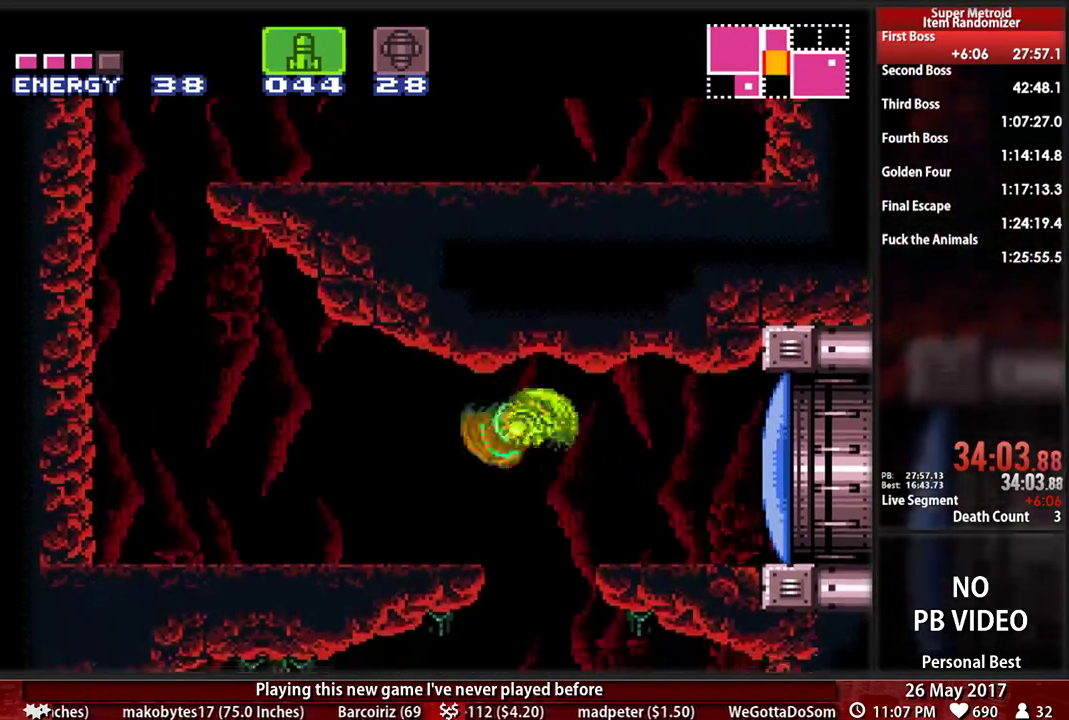
{"dt_ms": 500, "buttons": ["B", "DPAD_LEFT"], "events": [[138, "L1", "down"], [259, "L1", "up"]]}
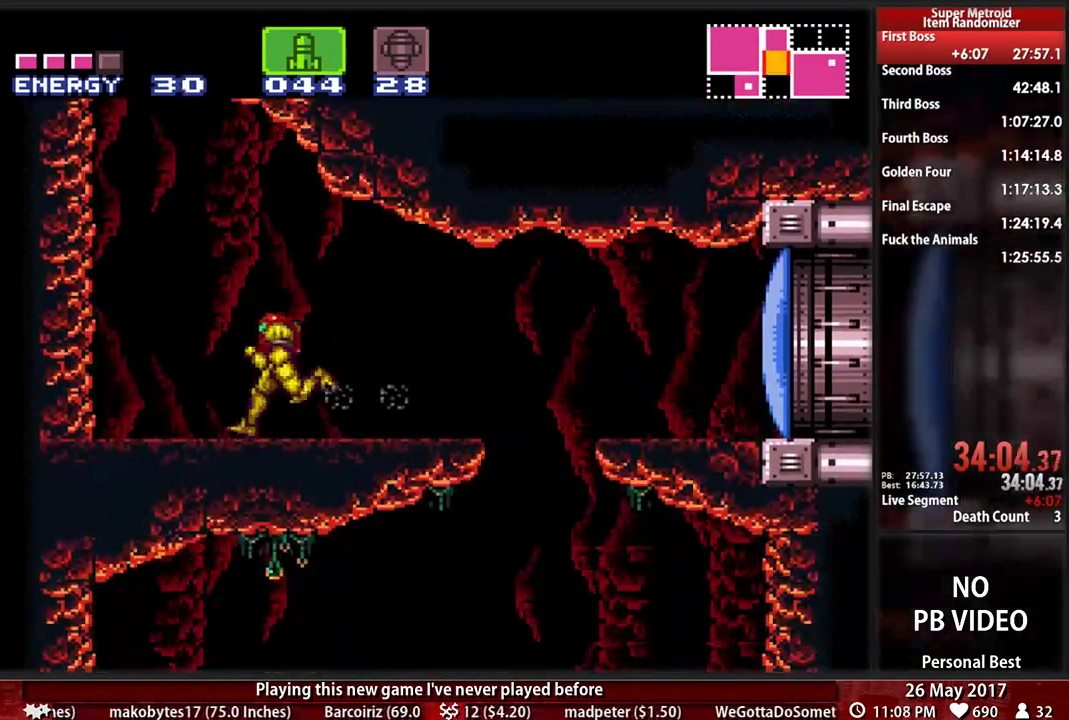
{"dt_ms": 1000, "buttons": ["B", "DPAD_RIGHT"]}
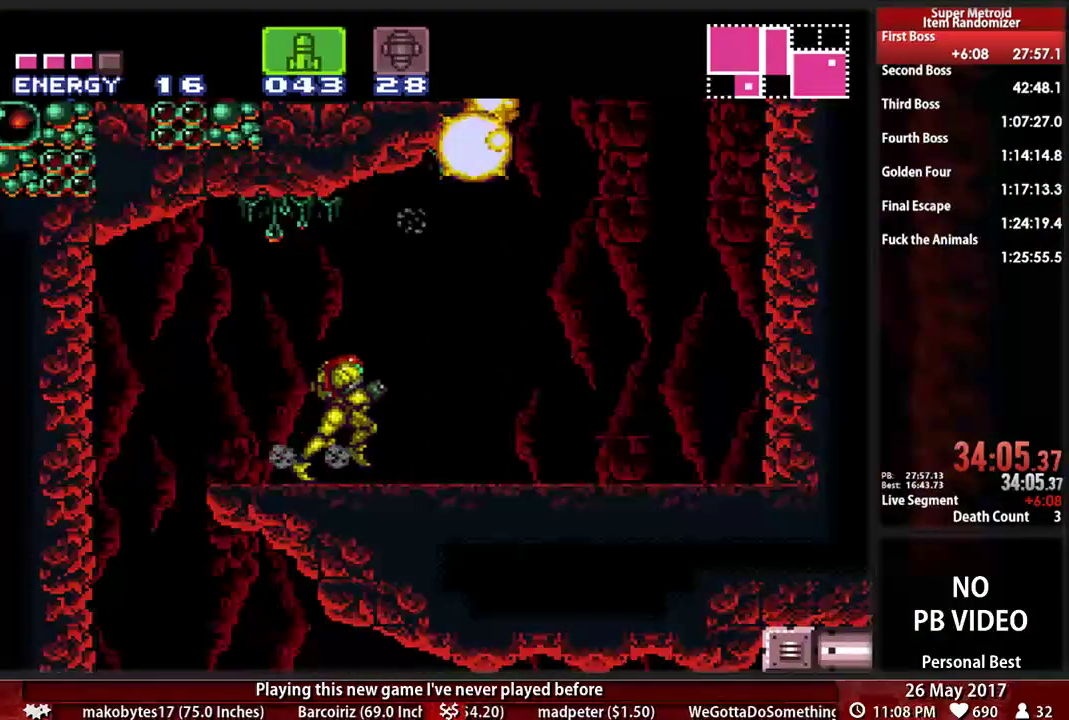
{"dt_ms": 500, "buttons": ["A", "DPAD_LEFT"], "events": [[259, "A", "down"], [259, "B", "up"], [328, "DPAD_RIGHT", "up"], [362, "DPAD_LEFT", "down"]]}
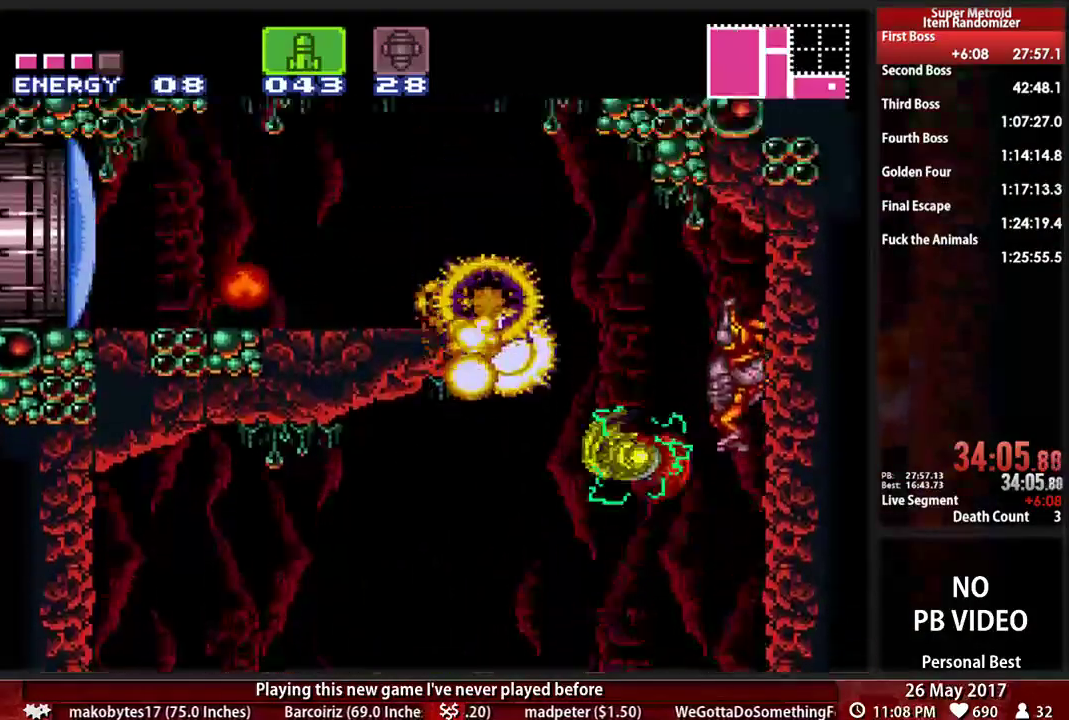
{"dt_ms": 1000, "buttons": ["B", "DPAD_LEFT"]}
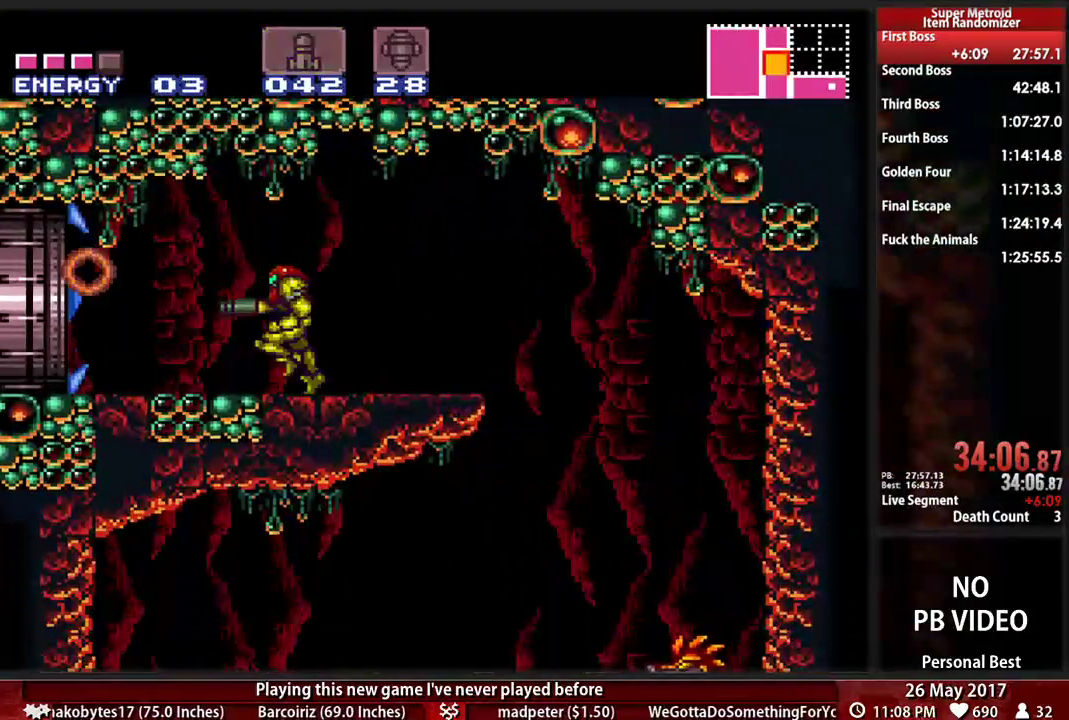
{"dt_ms": 500, "buttons": [], "events": [[431, "B", "up"], [500, "DPAD_LEFT", "up"]]}
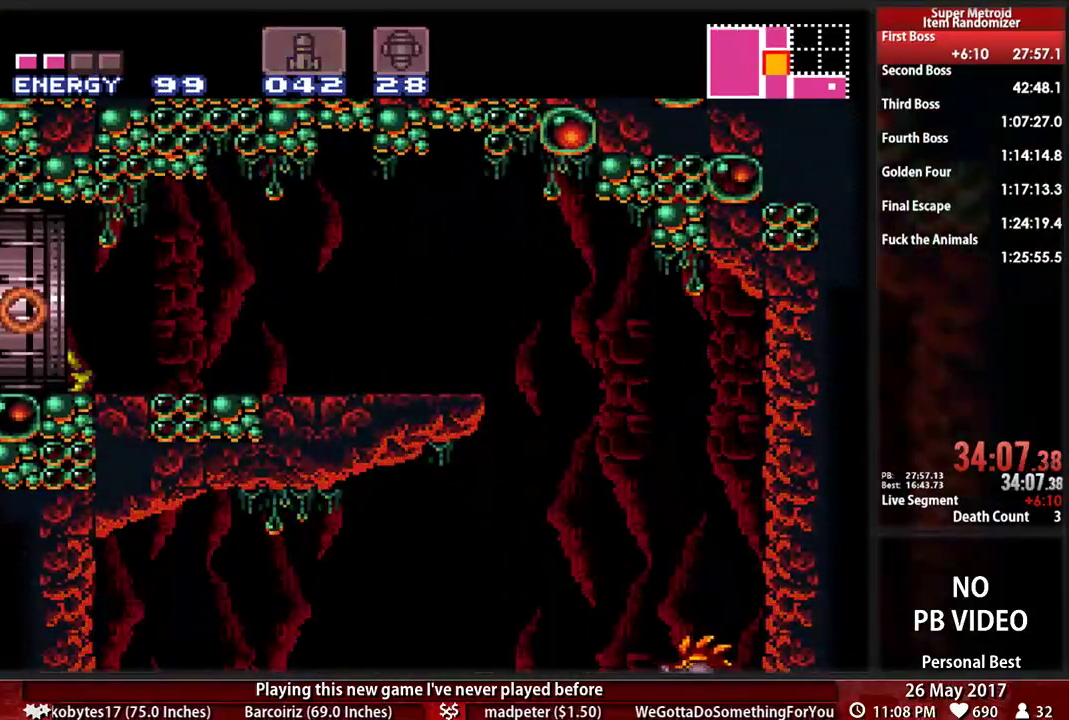
{"dt_ms": 500, "buttons": [], "events": []}
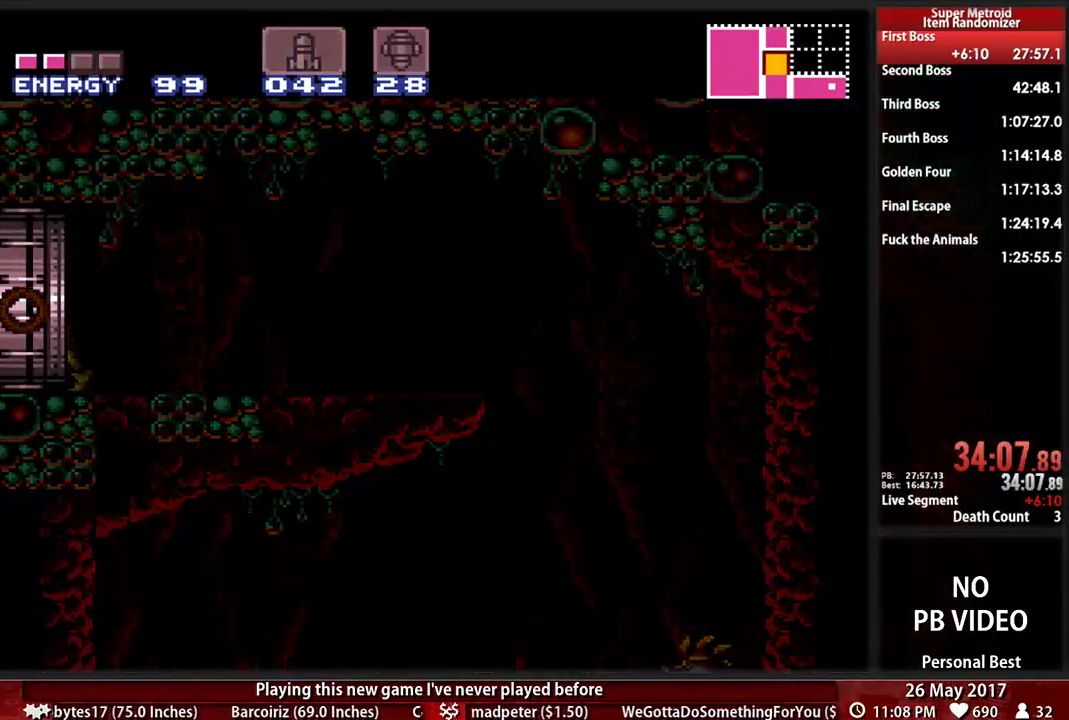
{"dt_ms": 500, "buttons": [], "events": []}
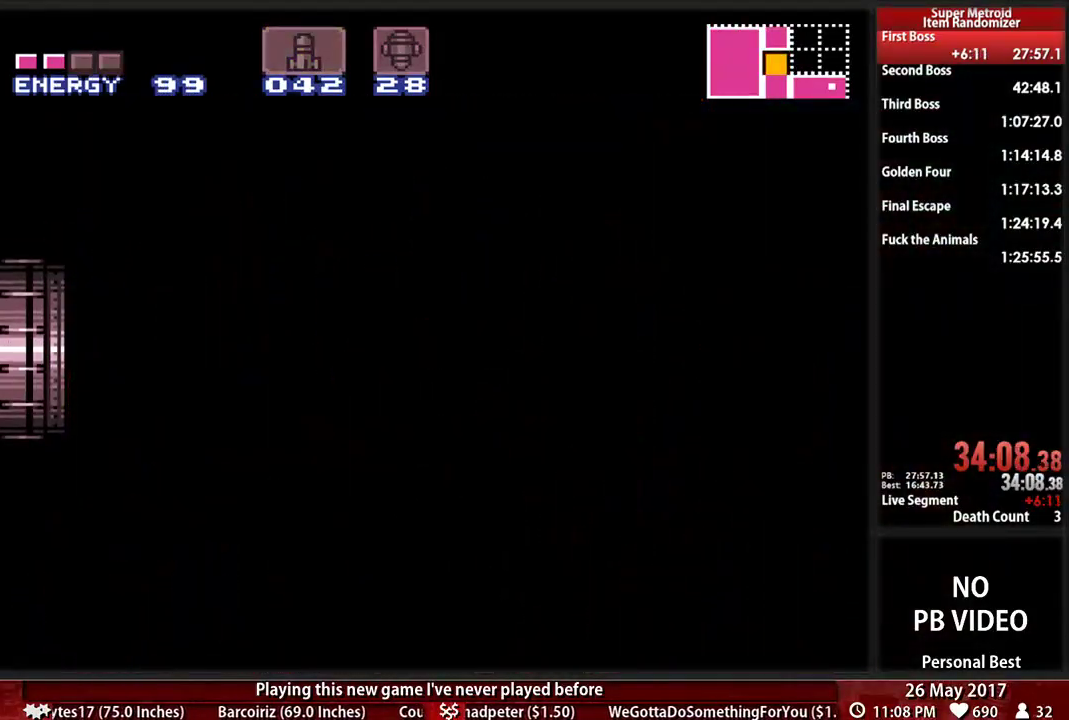
{"dt_ms": 500, "buttons": [], "events": []}
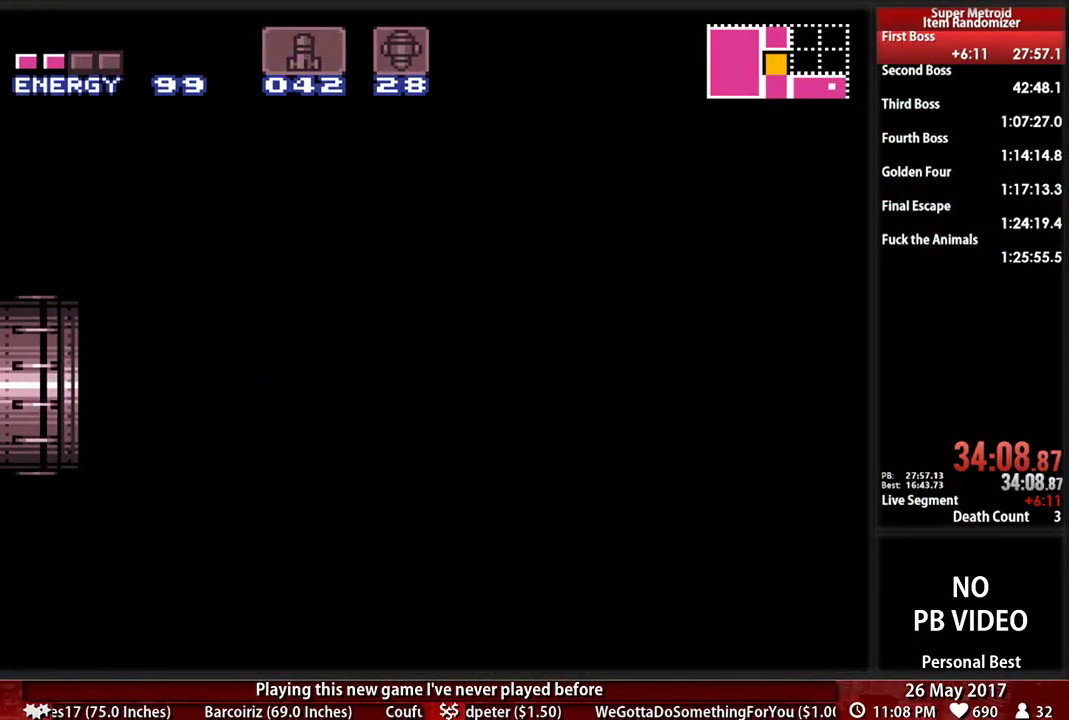
{"dt_ms": 500, "buttons": ["B", "DPAD_LEFT"], "events": [[259, "DPAD_LEFT", "down"], [431, "B", "down"]]}
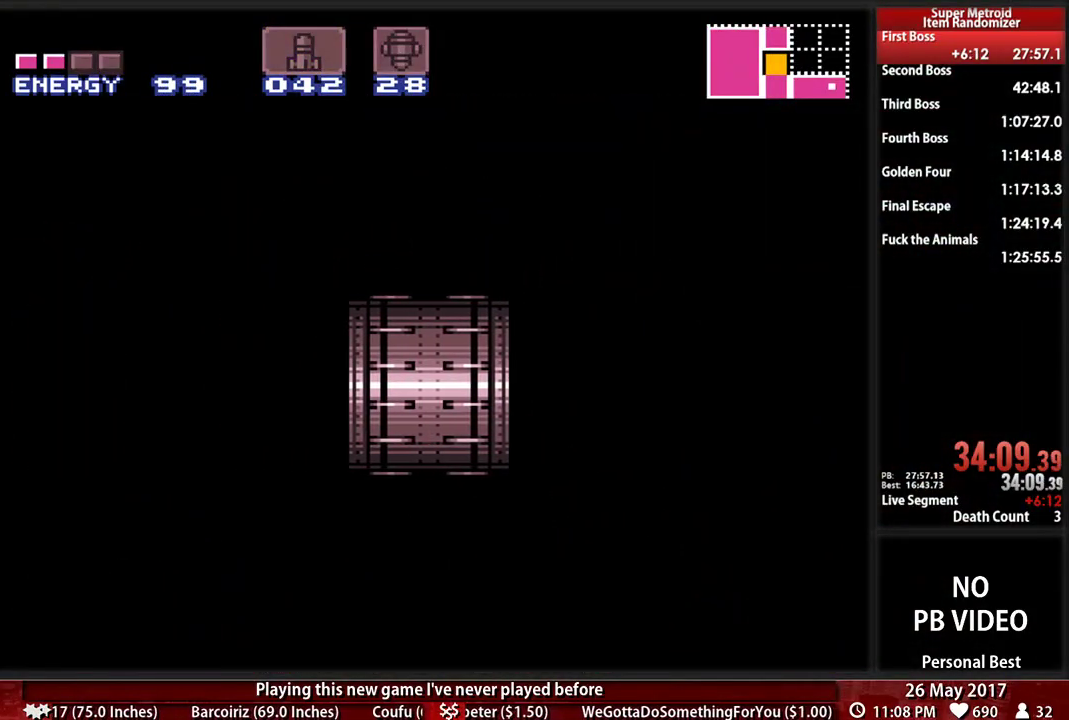
{"dt_ms": 500, "buttons": ["B", "DPAD_LEFT"], "events": []}
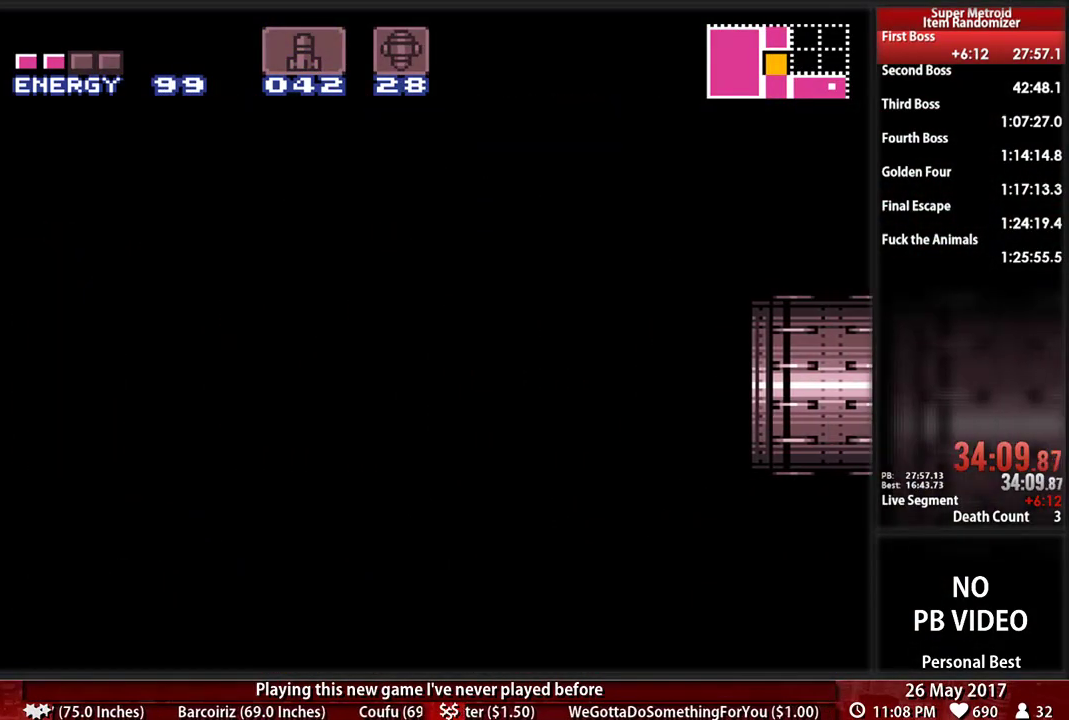
{"dt_ms": 500, "buttons": ["B", "DPAD_LEFT"], "events": []}
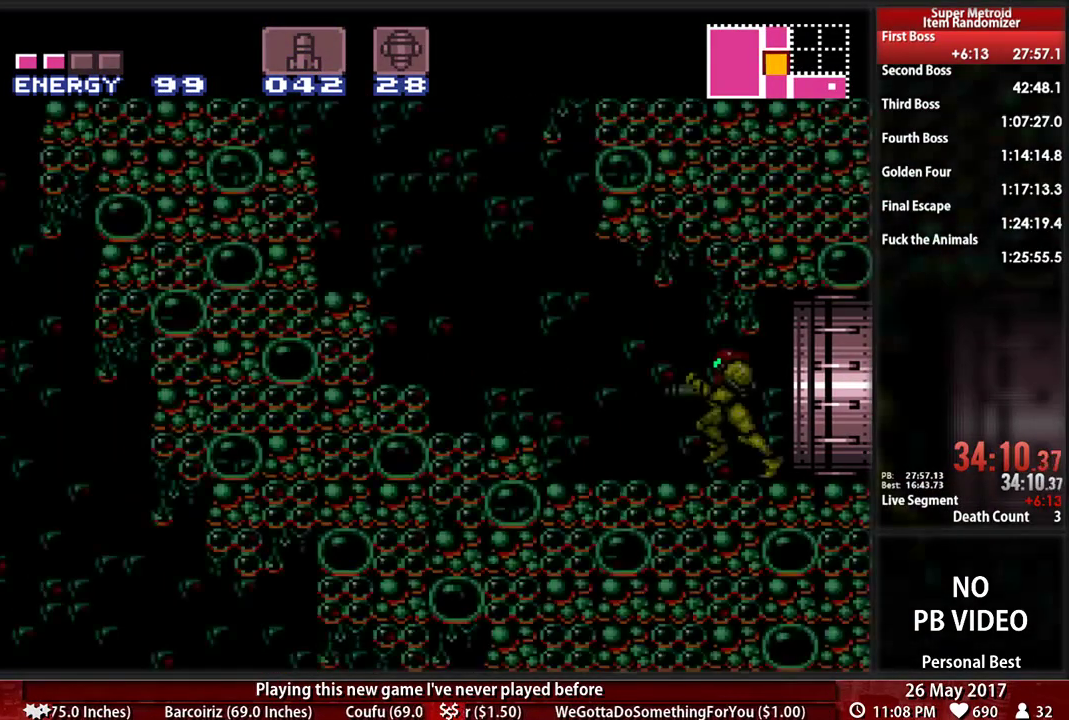
{"dt_ms": 500, "buttons": ["A", "DPAD_LEFT"], "events": [[362, "A", "down"], [362, "B", "up"]]}
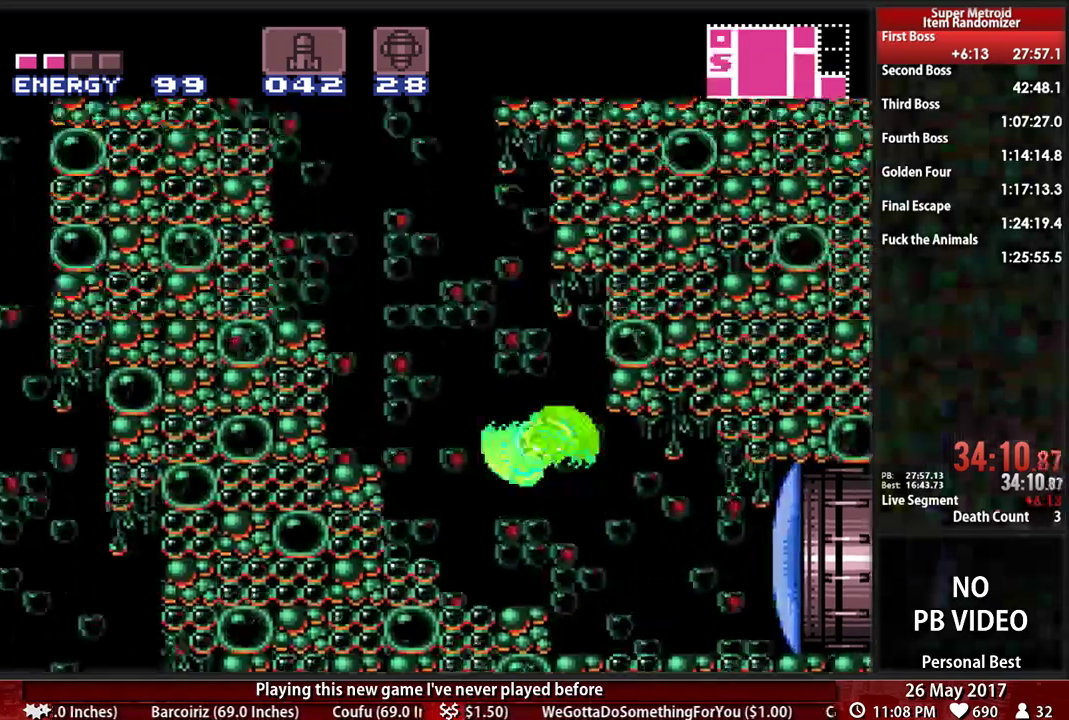
{"dt_ms": 500, "buttons": ["A", "DPAD_LEFT"], "events": []}
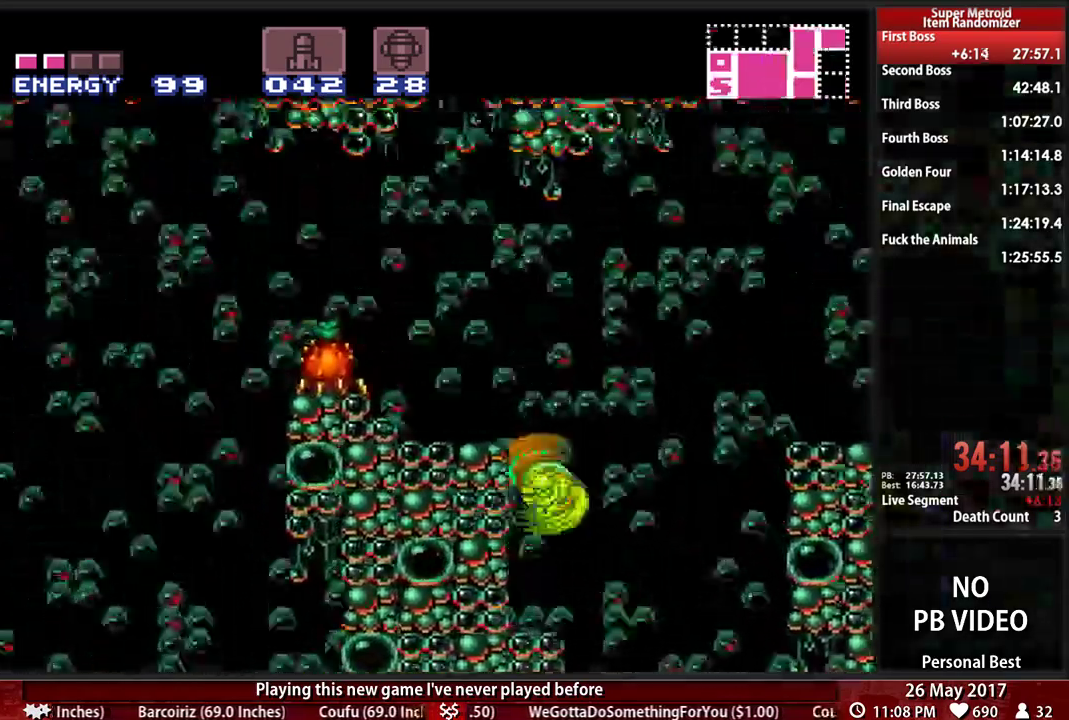
{"dt_ms": 500, "buttons": [], "events": [[172, "X", "down"], [259, "A", "up"], [259, "DPAD_LEFT", "up"], [293, "X", "up"], [397, "X", "down"], [500, "X", "up"]]}
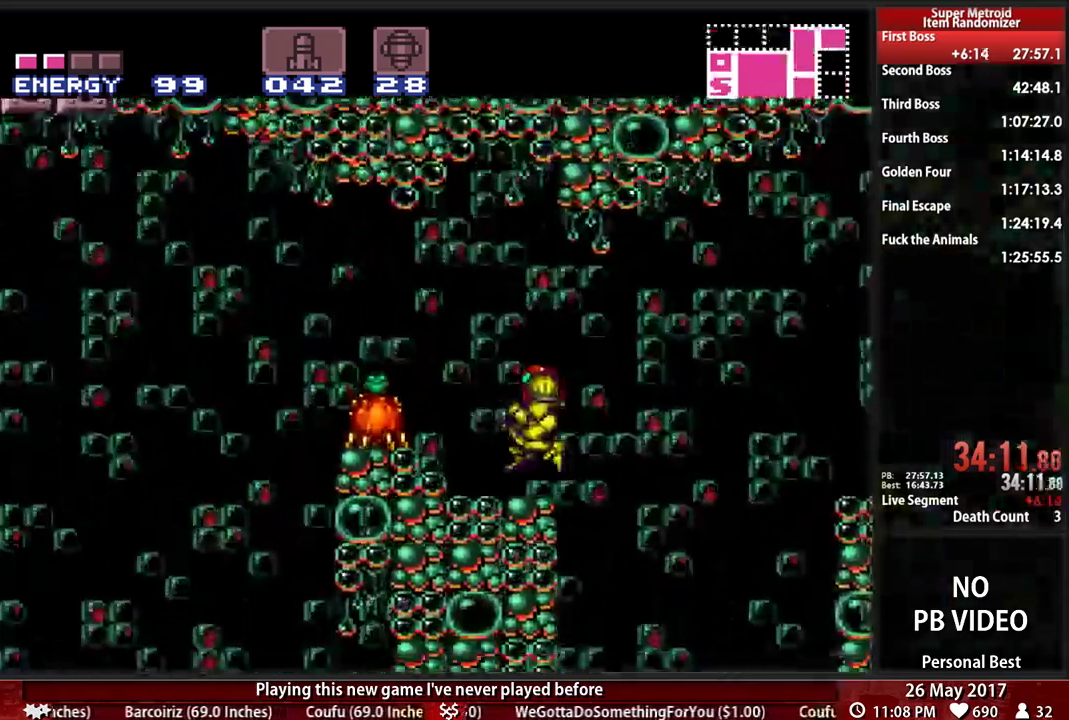
{"dt_ms": 500, "buttons": ["DPAD_LEFT"], "events": [[103, "X", "down"], [207, "X", "up"], [259, "DPAD_LEFT", "down"], [328, "B", "down"], [362, "A", "down"], [362, "B", "up"], [466, "A", "up"]]}